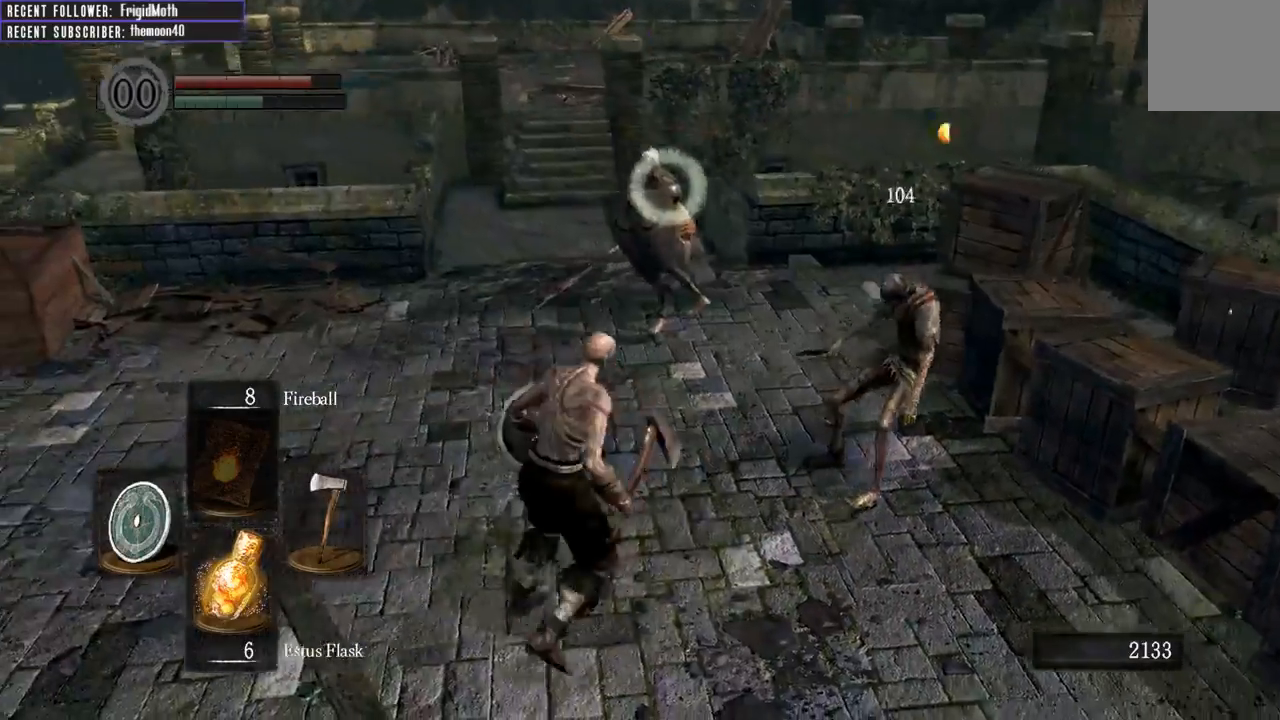
Gameplay with a controller (Xbox layout); each line is a JSON object with the inputs held at the frame after it. "events" lists button and stick changes between this image and that frame as [ms after this image, input, new state], when the widget could be followed in between. Not read: L3.
{"buttons": [], "left_stick": "up", "right_stick": "center", "events": [[50, "left_stick", "down"], [283, "left_stick", "up"]]}
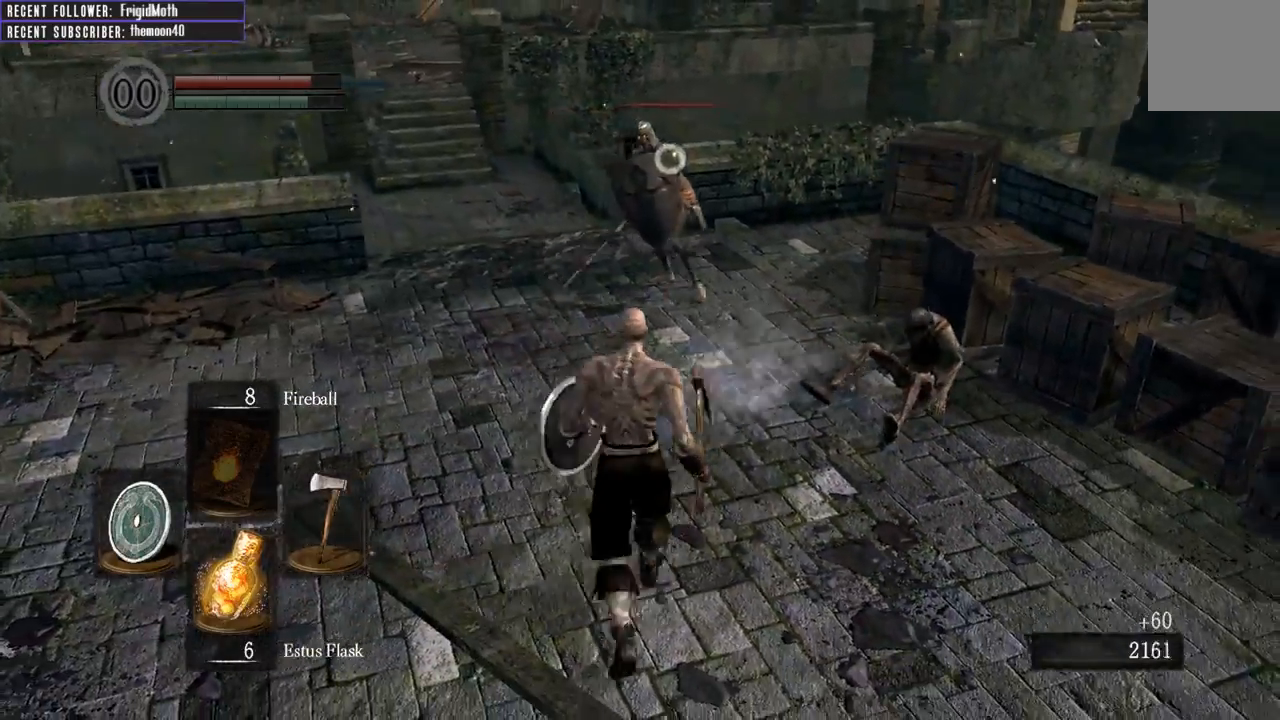
{"buttons": [], "left_stick": "up-right", "right_stick": "center", "events": [[267, "left_stick", "up-right"]]}
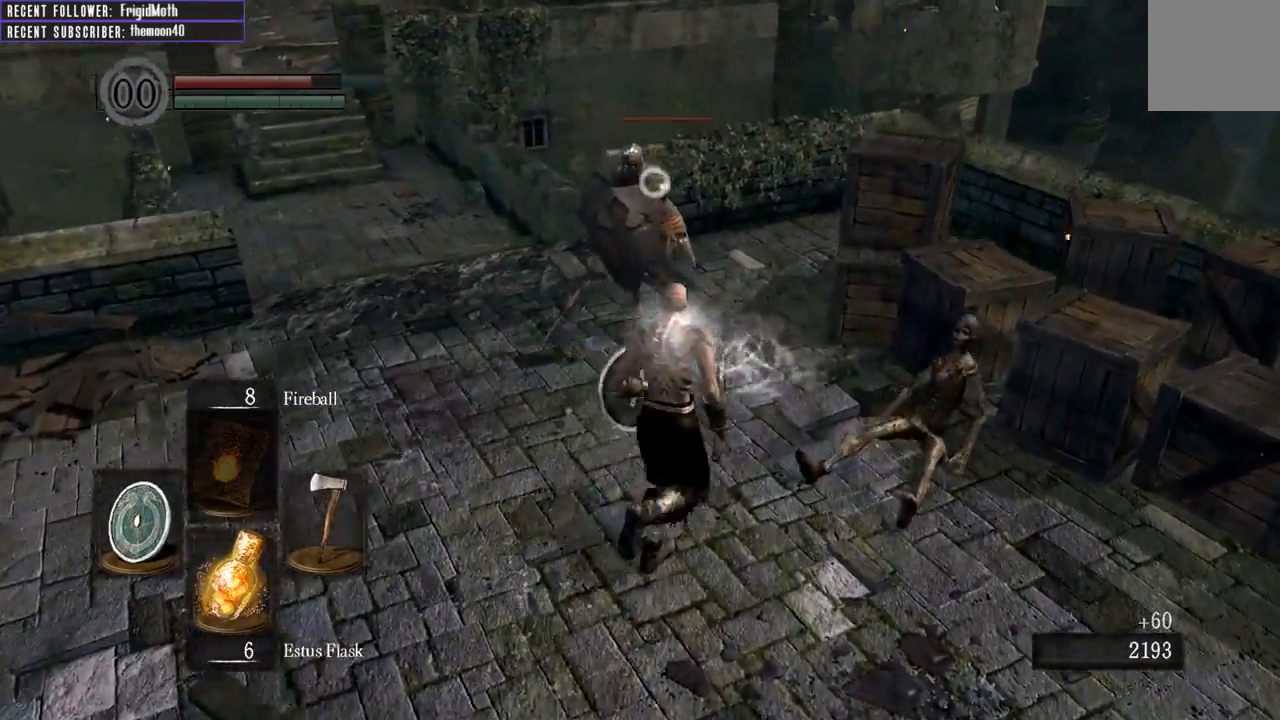
{"buttons": [], "left_stick": "up-right", "right_stick": "center", "events": []}
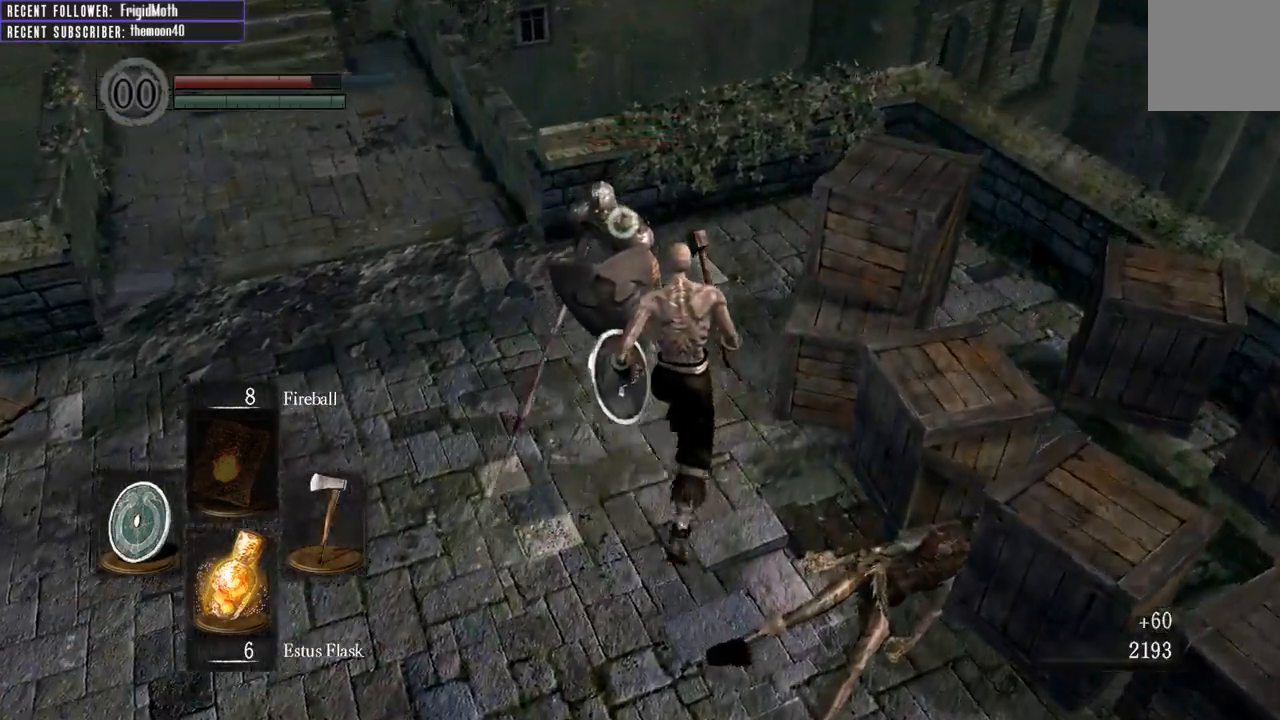
{"buttons": ["L1"], "left_stick": "up-left", "right_stick": "center", "events": [[183, "L1", "down"], [467, "left_stick", "up-left"]]}
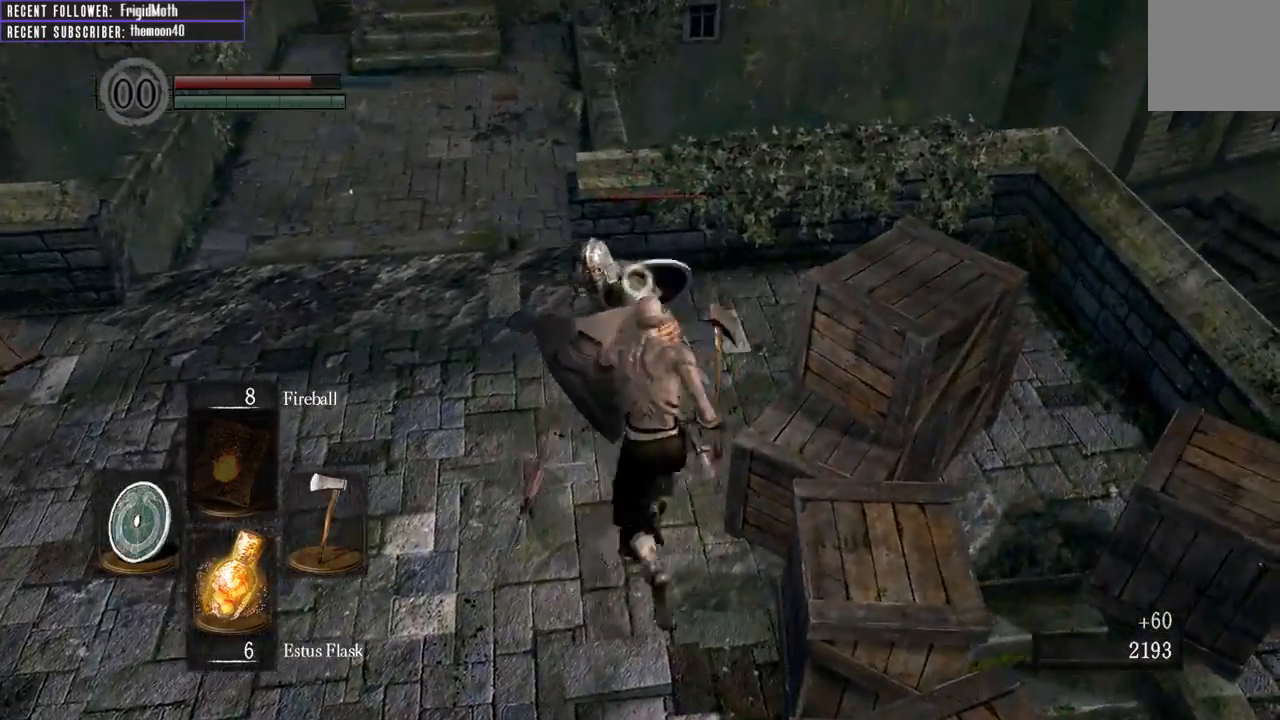
{"buttons": ["L1"], "left_stick": "up-left", "right_stick": "center", "events": [[100, "left_stick", "left"], [350, "left_stick", "up-left"]]}
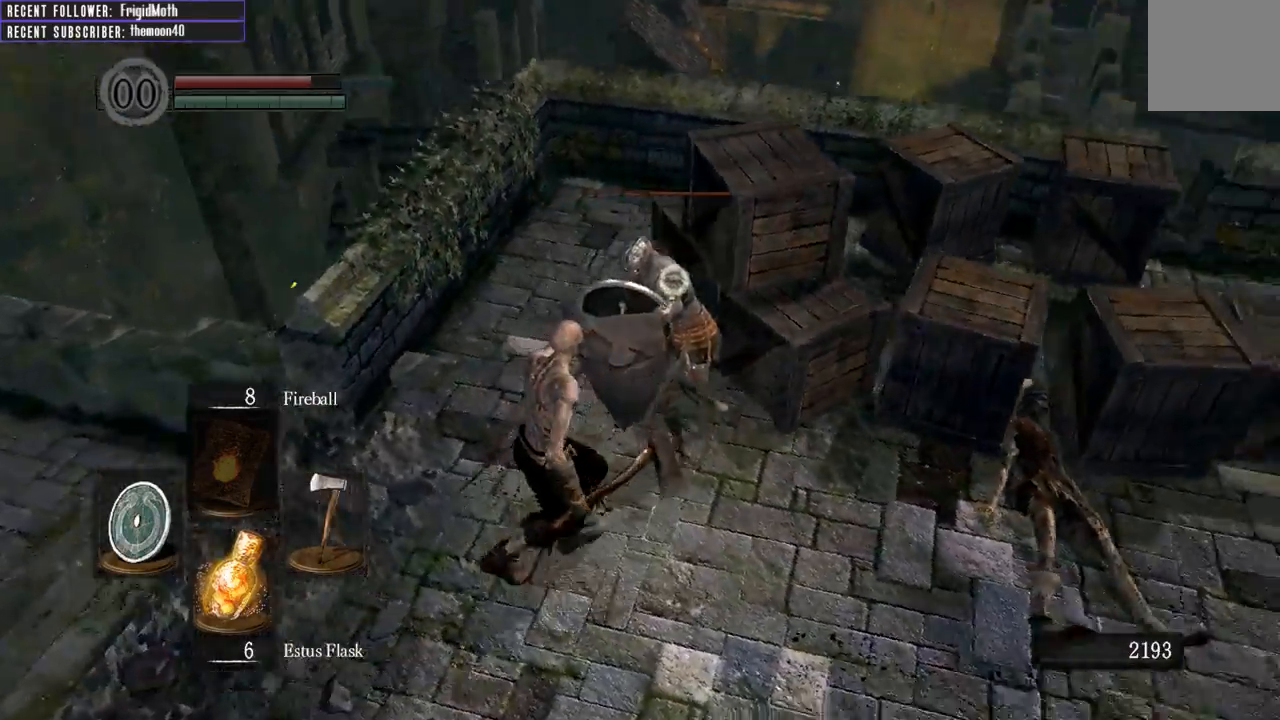
{"buttons": ["L1"], "left_stick": "center", "right_stick": "center", "events": [[200, "left_stick", "down-right"], [500, "left_stick", "center"]]}
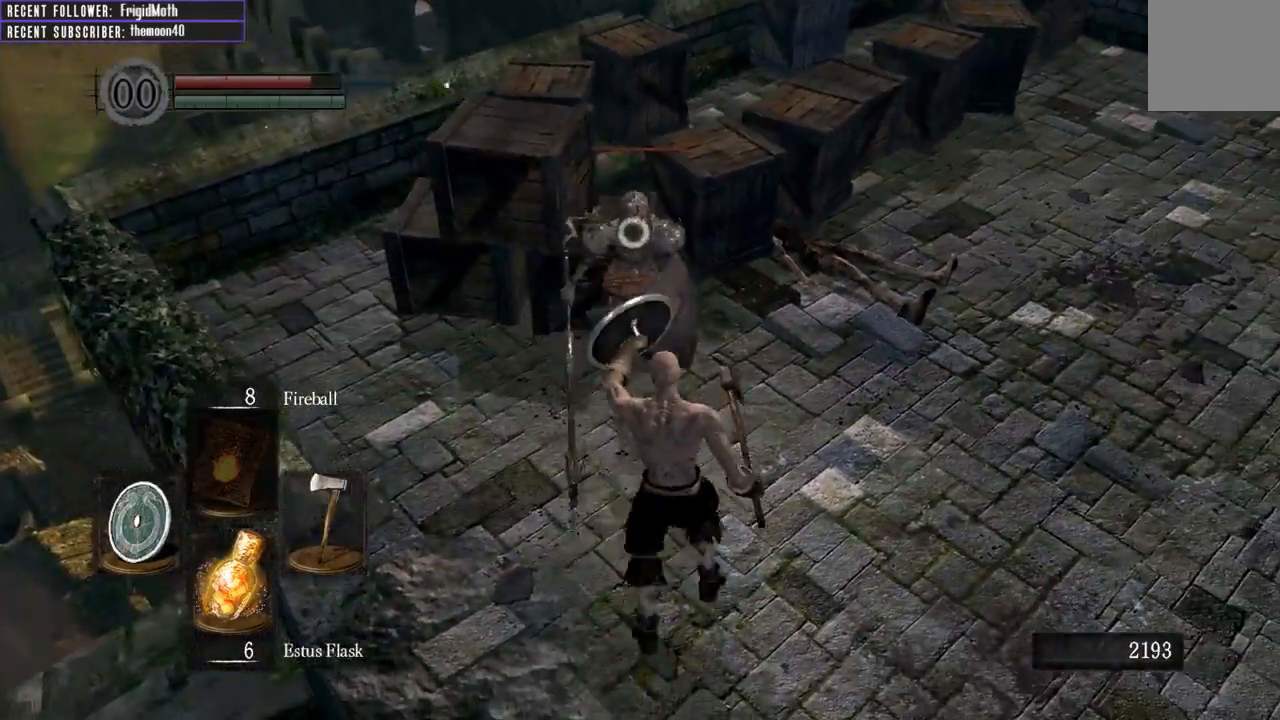
{"buttons": ["L1"], "left_stick": "right", "right_stick": "center", "events": [[83, "left_stick", "down-right"], [367, "left_stick", "right"]]}
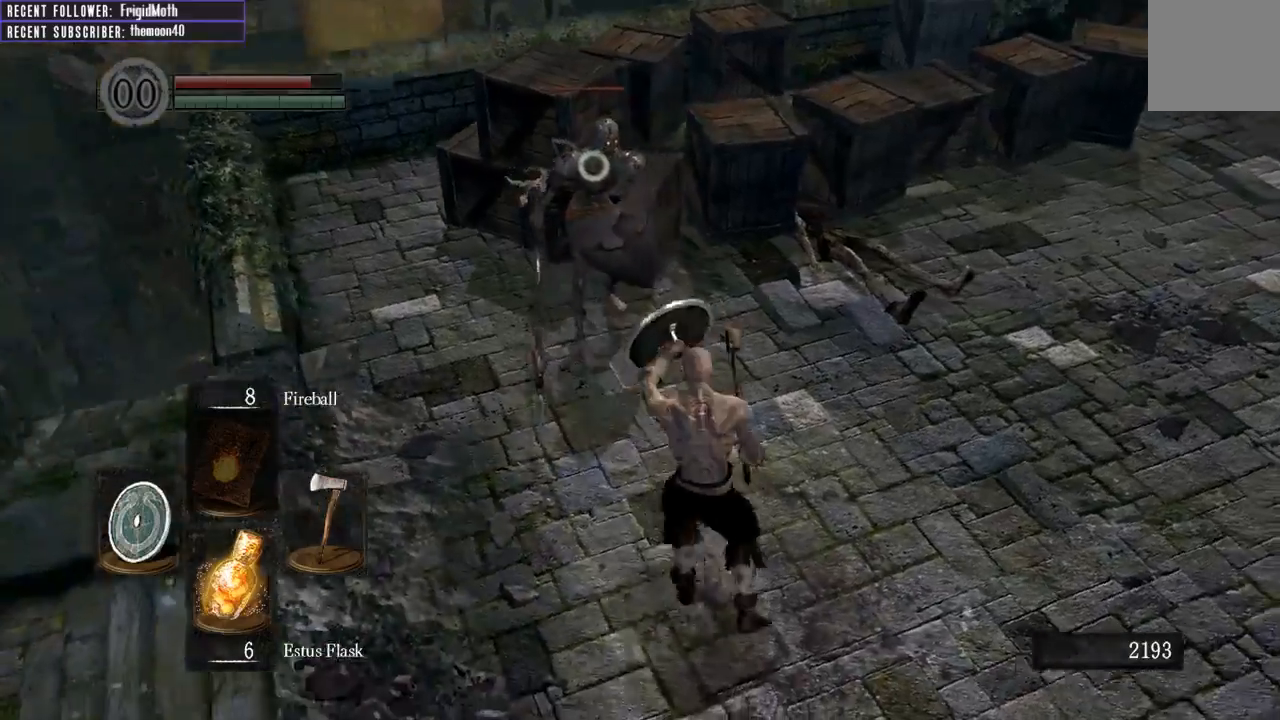
{"buttons": [], "left_stick": "center", "right_stick": "center", "events": [[117, "left_stick", "up"], [383, "L1", "up"], [417, "left_stick", "center"]]}
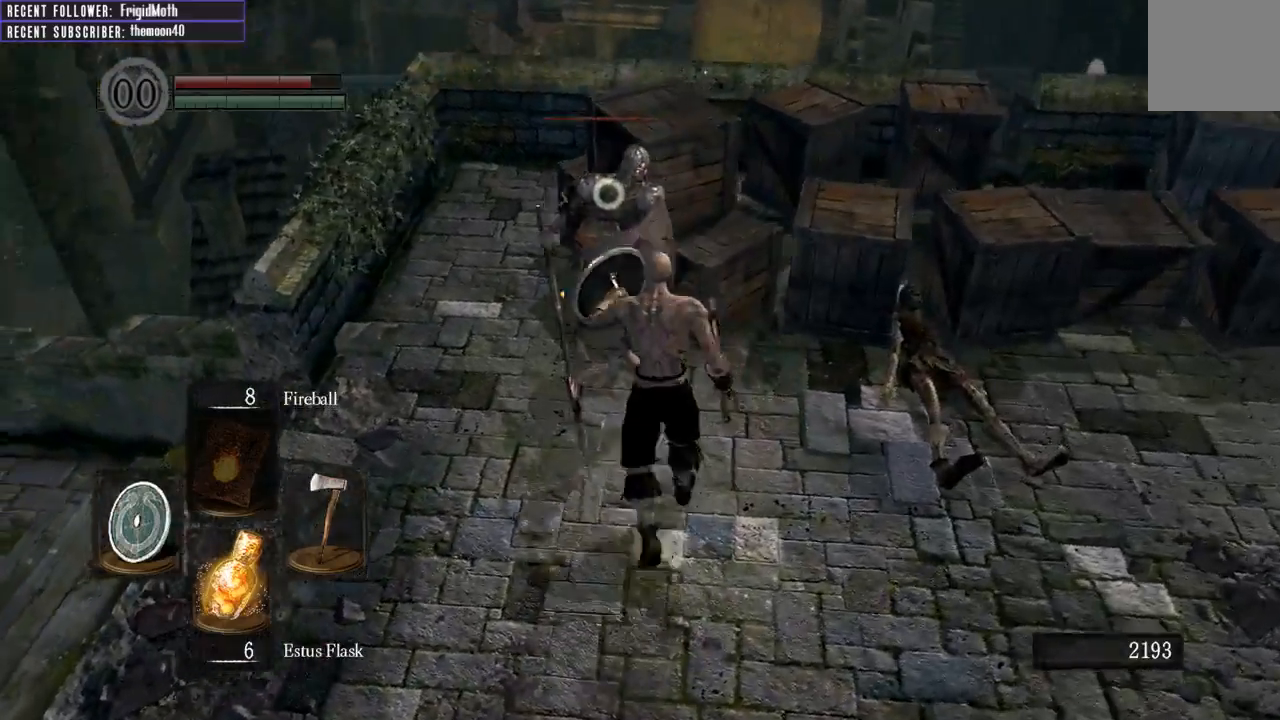
{"buttons": [], "left_stick": "center", "right_stick": "center", "events": [[117, "left_stick", "up"], [133, "R1", "down"], [250, "left_stick", "center"], [283, "R1", "up"]]}
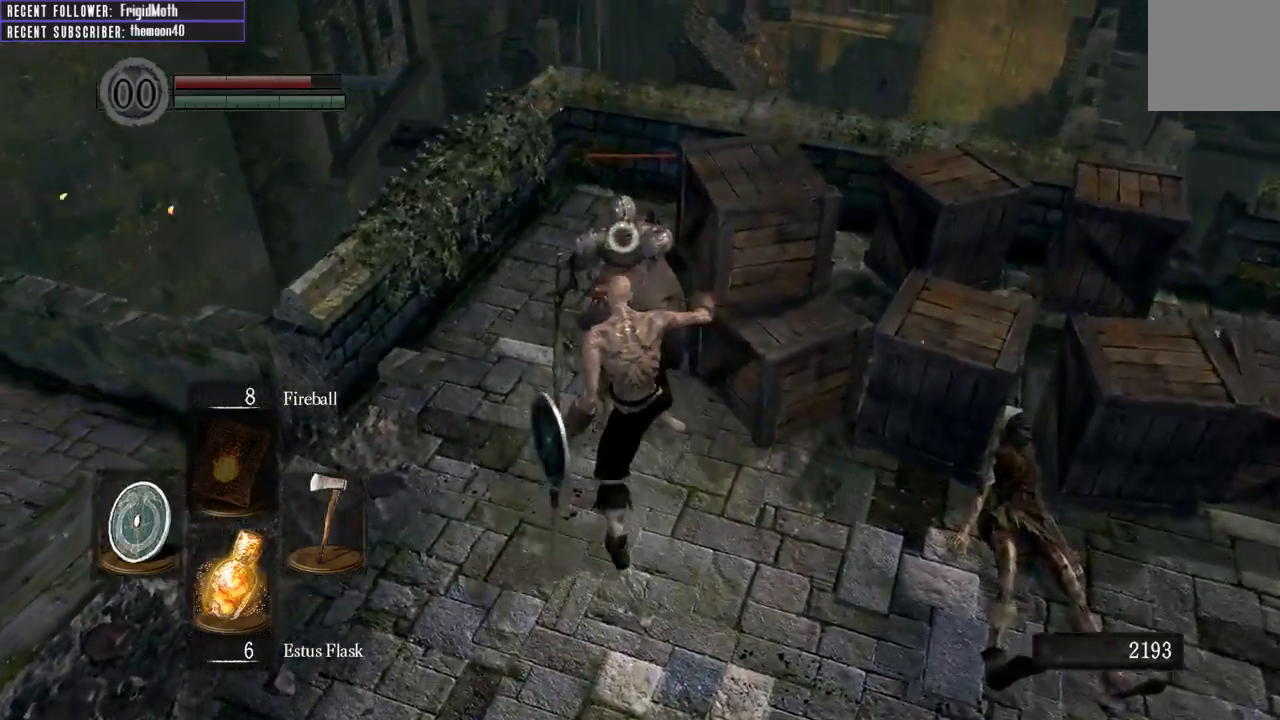
{"buttons": [], "left_stick": "up", "right_stick": "center", "events": [[317, "left_stick", "up"]]}
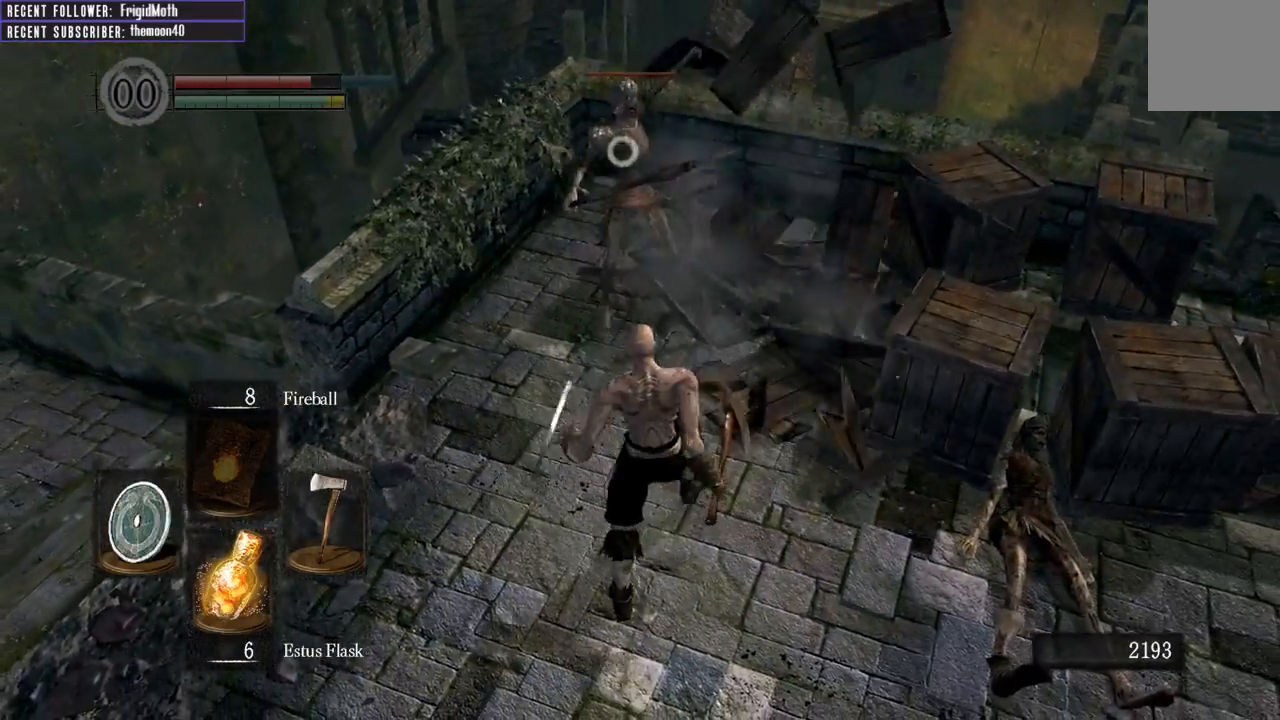
{"buttons": ["R1"], "left_stick": "up", "right_stick": "center", "events": [[433, "R1", "down"]]}
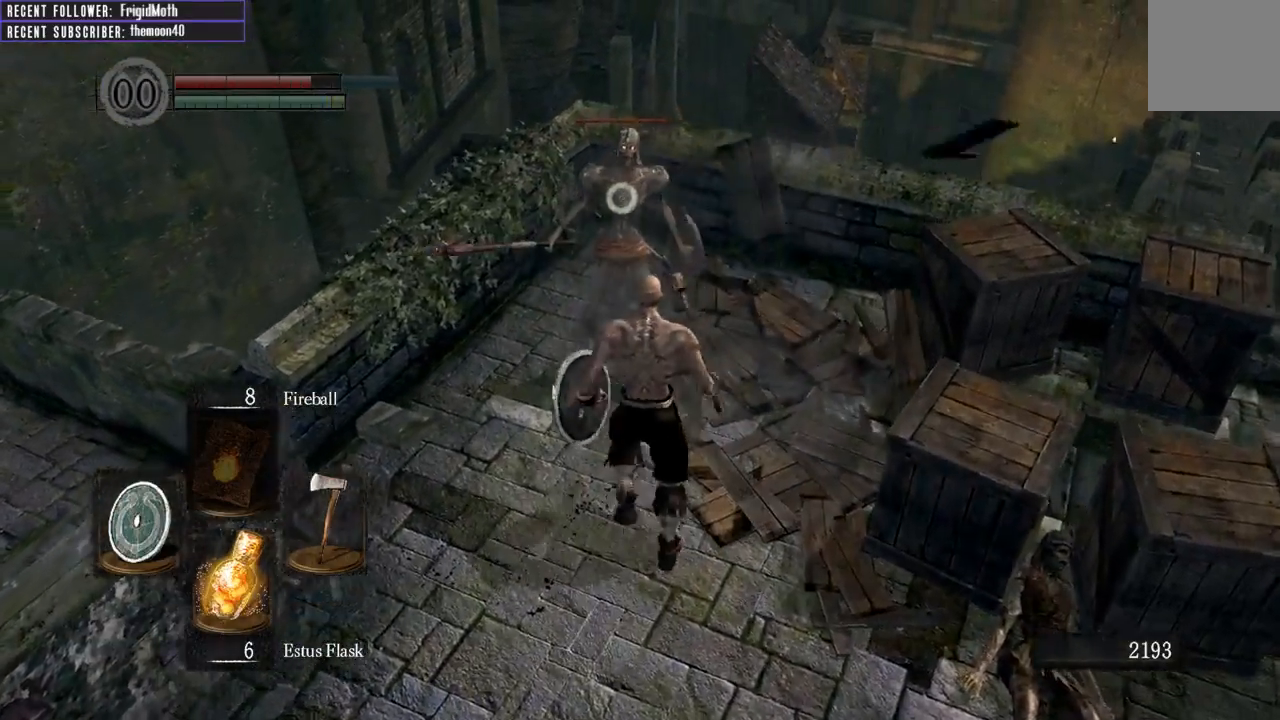
{"buttons": [], "left_stick": "up", "right_stick": "center", "events": [[67, "R1", "up"], [150, "R1", "down"], [250, "R1", "up"], [317, "R1", "down"], [417, "R1", "up"]]}
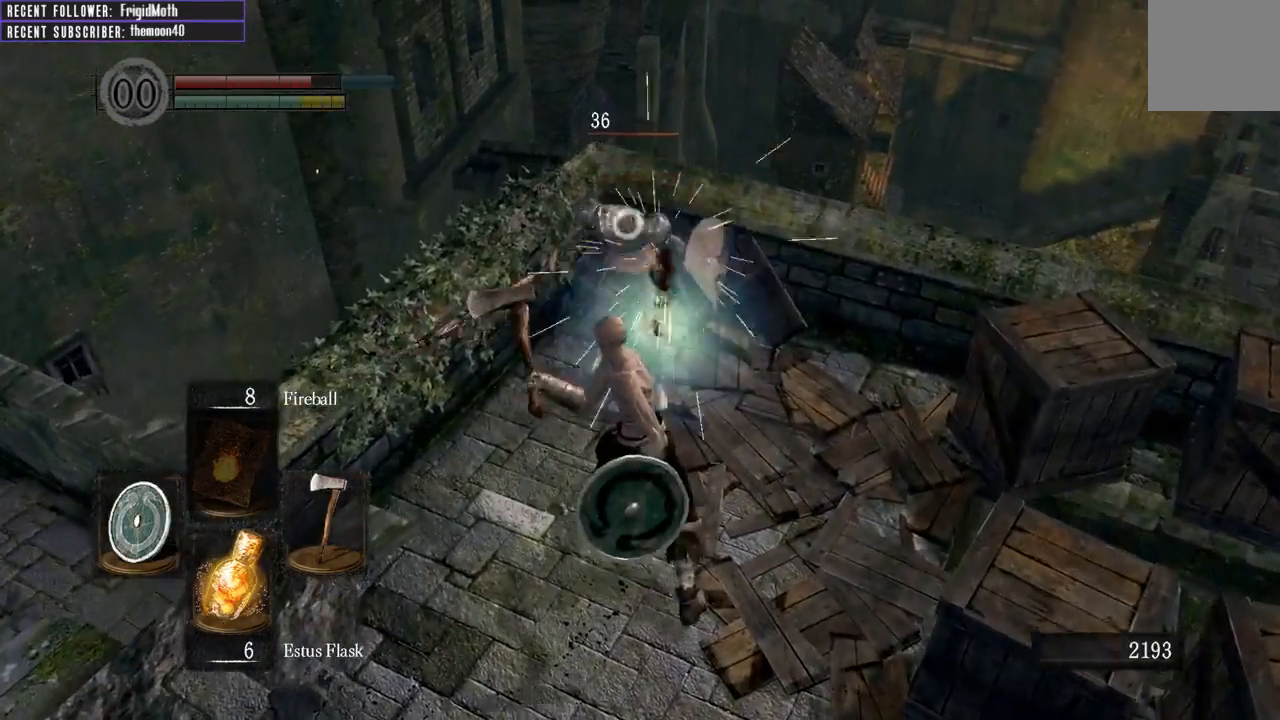
{"buttons": [], "left_stick": "up", "right_stick": "center", "events": [[17, "R1", "down"], [100, "R1", "up"], [183, "R1", "down"], [283, "R1", "up"], [367, "R1", "down"], [467, "R1", "up"]]}
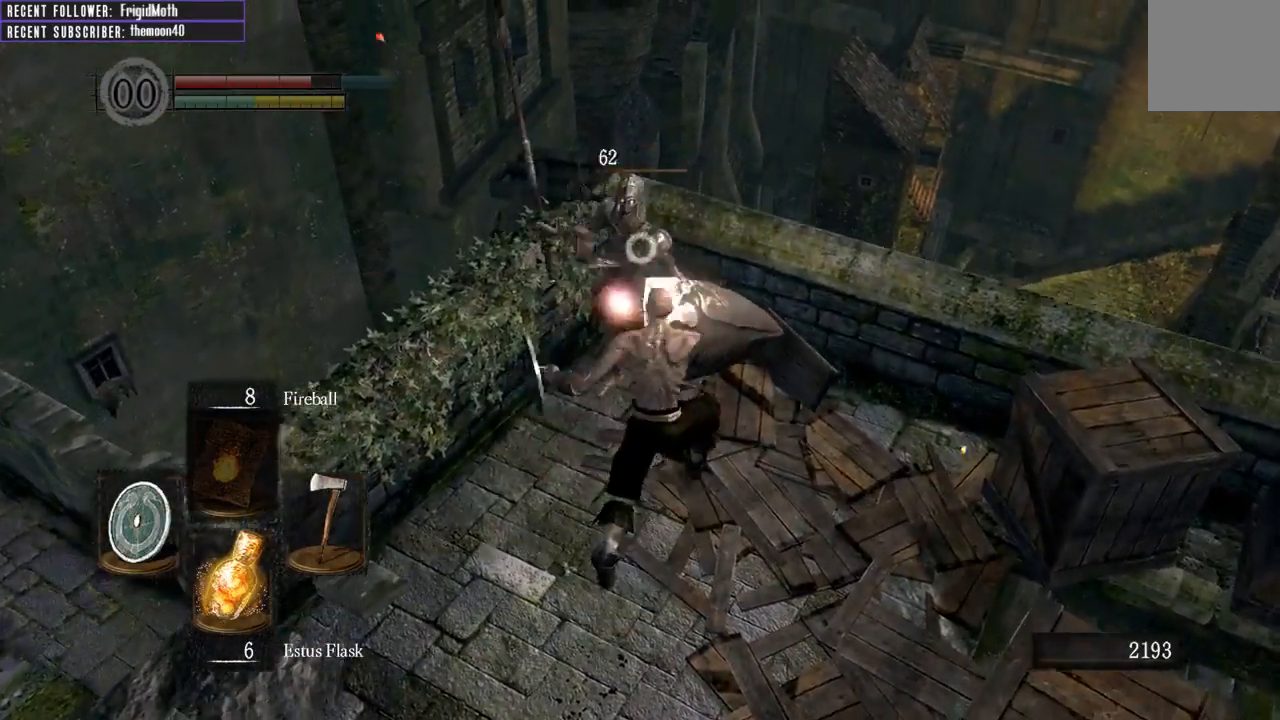
{"buttons": ["R1"], "left_stick": "up", "right_stick": "center", "events": [[17, "R1", "down"], [150, "R1", "up"], [217, "R1", "down"], [333, "R1", "up"], [417, "R1", "down"]]}
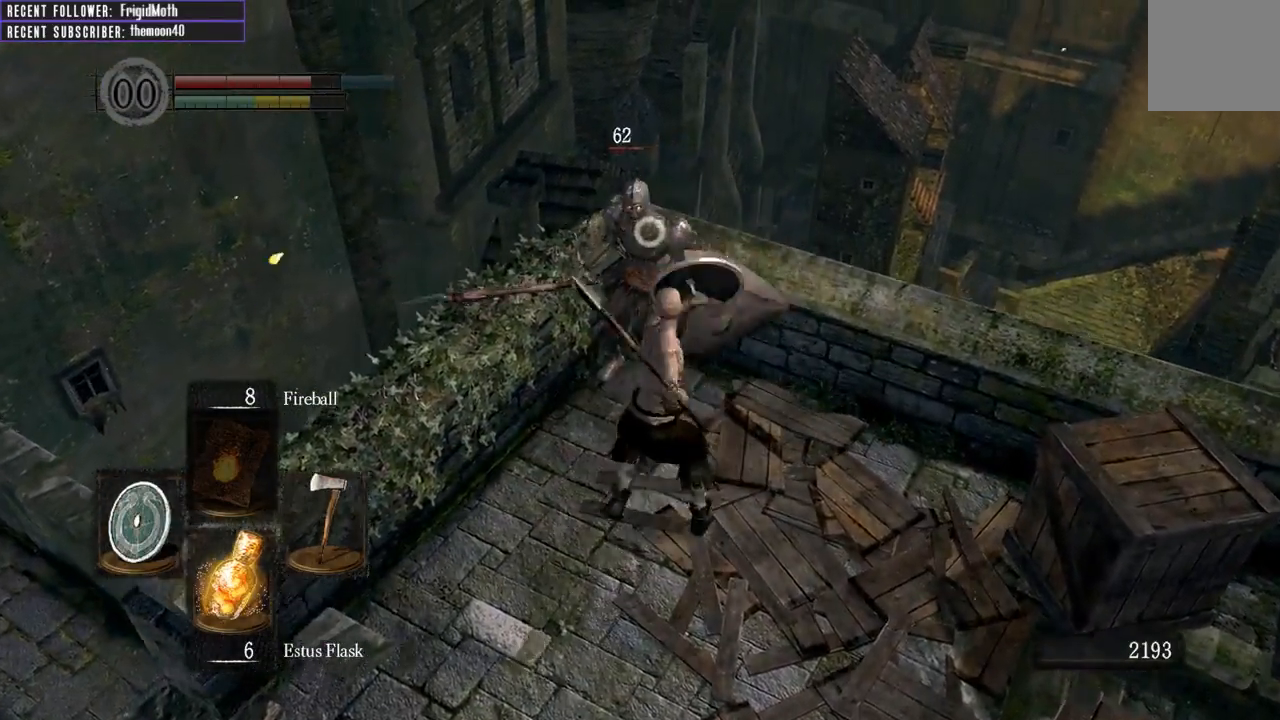
{"buttons": [], "left_stick": "center", "right_stick": "right", "events": [[17, "R1", "up"], [267, "left_stick", "center"], [283, "R3", "down"], [433, "R3", "up"], [467, "right_stick", "right"]]}
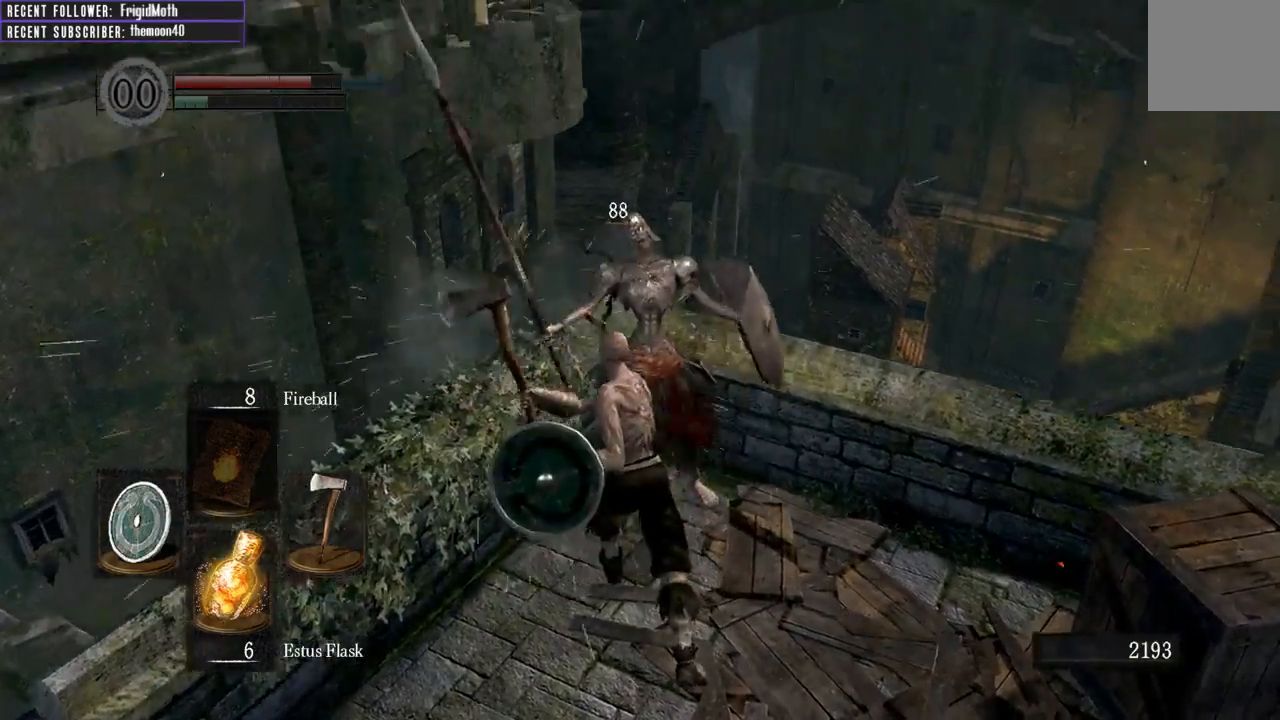
{"buttons": [], "left_stick": "up-right", "right_stick": "right", "events": [[17, "left_stick", "down"], [83, "left_stick", "down-right"], [500, "left_stick", "up-right"]]}
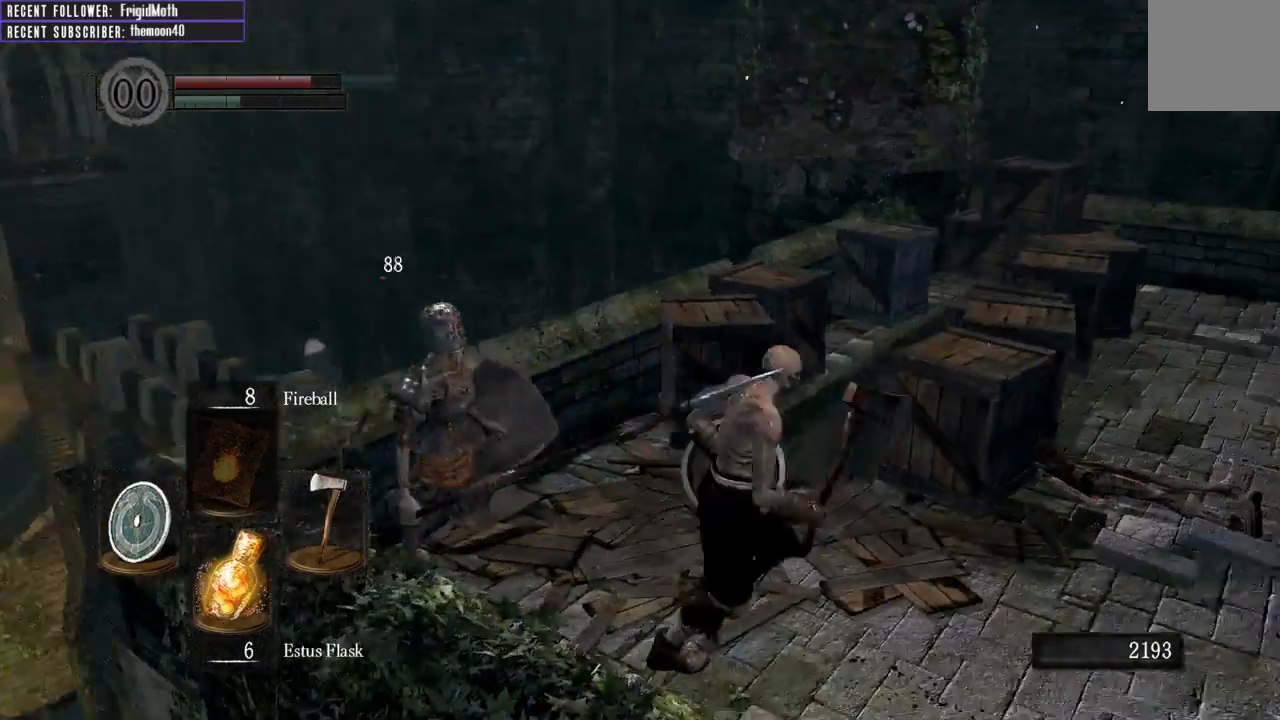
{"buttons": [], "left_stick": "up-right", "right_stick": "center", "events": [[17, "right_stick", "center"], [167, "right_stick", "up-right"], [317, "right_stick", "center"]]}
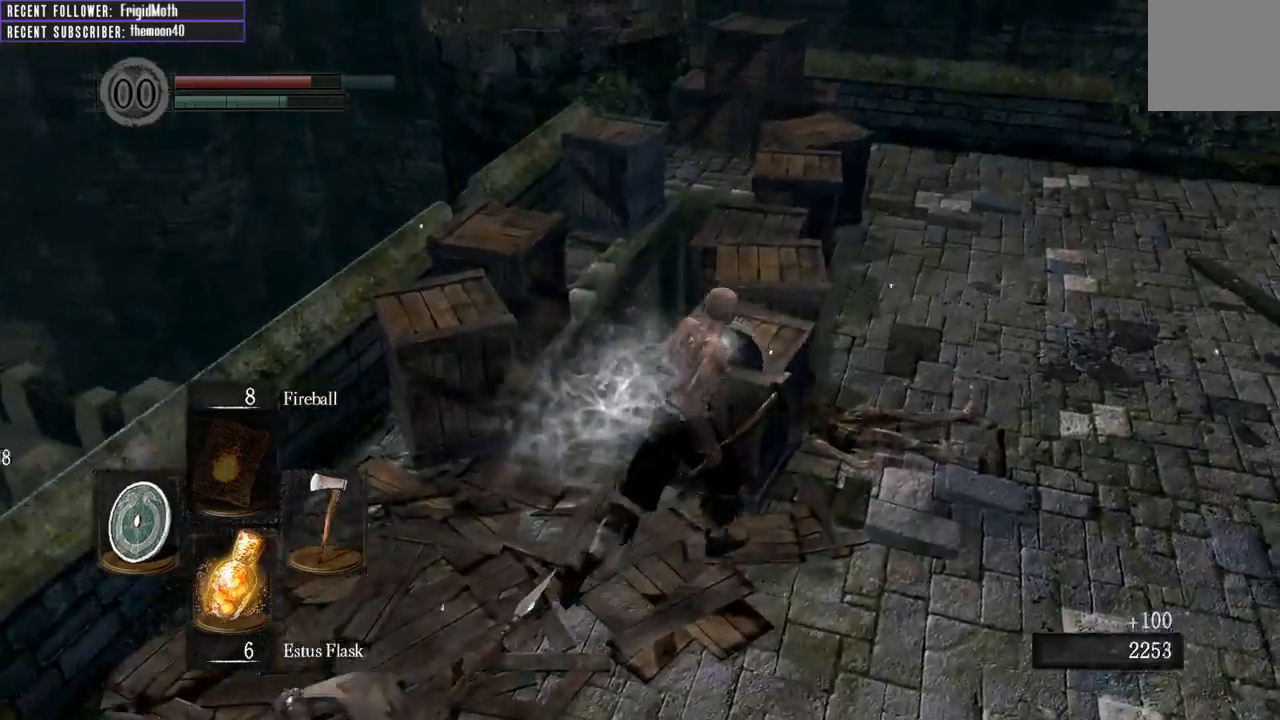
{"buttons": [], "left_stick": "down", "right_stick": "center", "events": [[17, "right_stick", "up-right"], [133, "left_stick", "up-left"], [317, "left_stick", "left"], [467, "left_stick", "down"], [500, "right_stick", "center"]]}
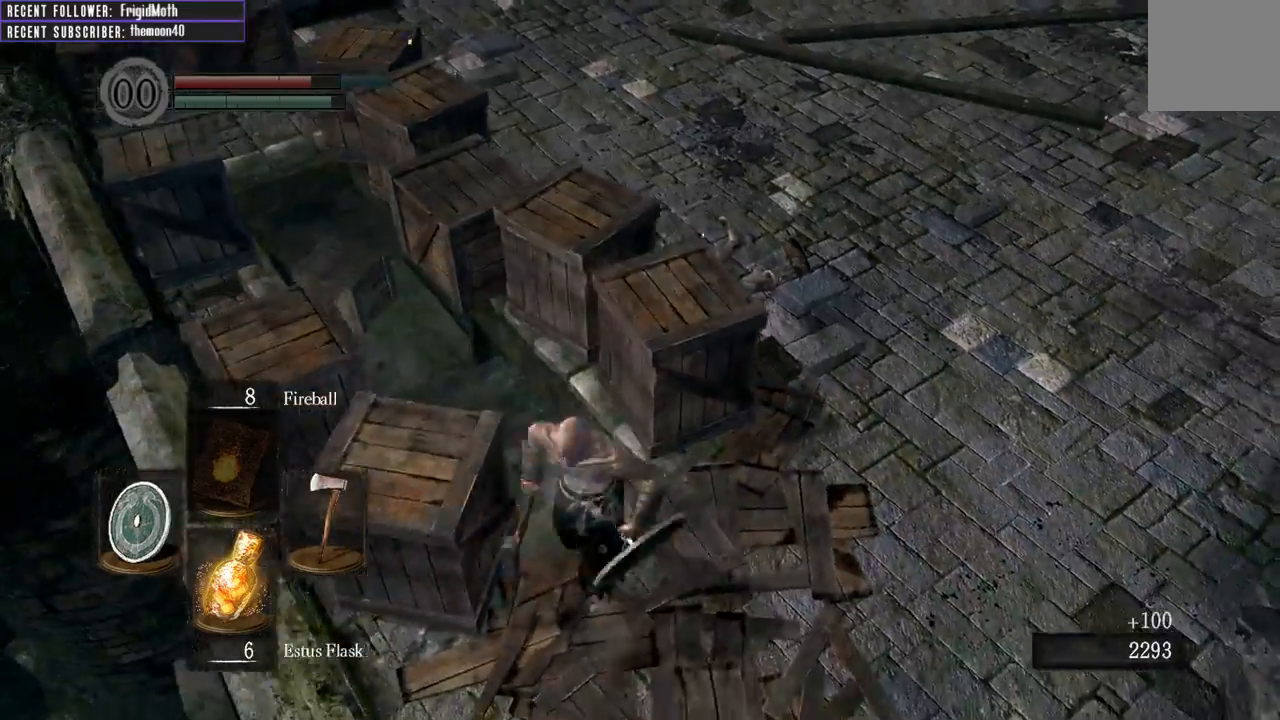
{"buttons": [], "left_stick": "up", "right_stick": "center", "events": [[150, "left_stick", "right"], [217, "left_stick", "up"], [283, "left_stick", "up-left"], [483, "left_stick", "up"]]}
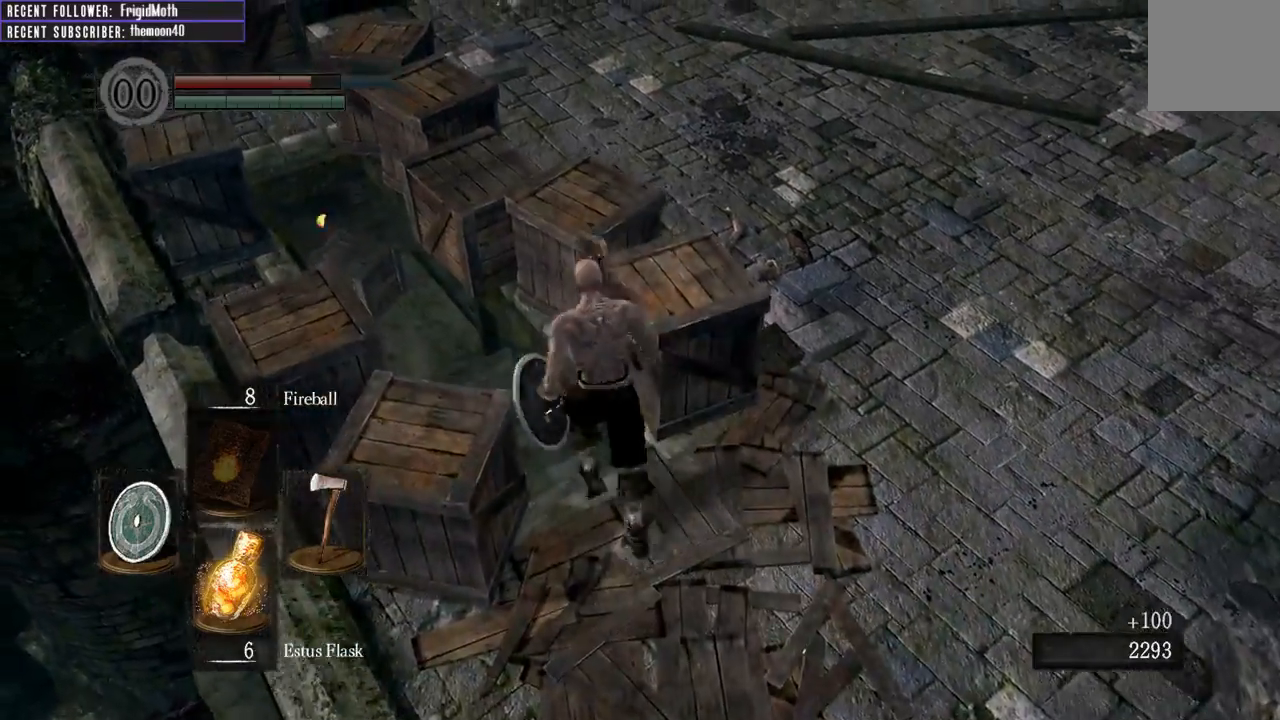
{"buttons": [], "left_stick": "up", "right_stick": "center", "events": [[317, "R1", "down"], [433, "R1", "up"]]}
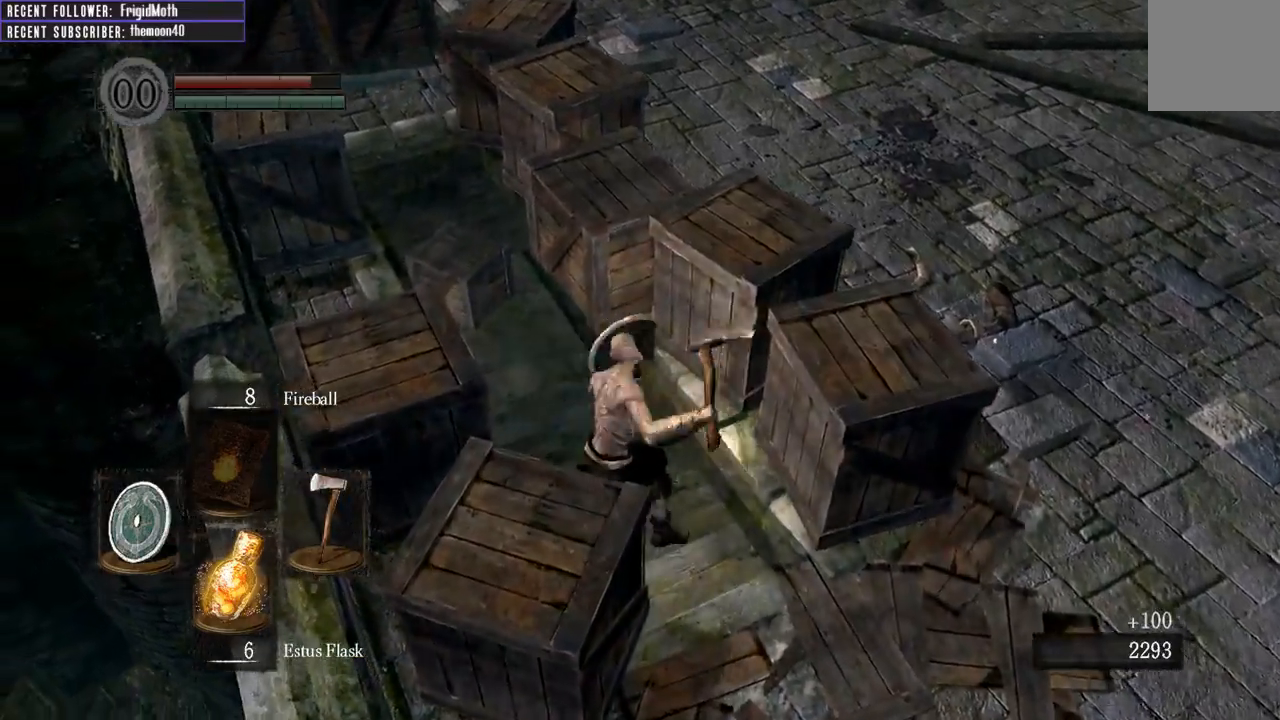
{"buttons": [], "left_stick": "center", "right_stick": "right", "events": [[483, "left_stick", "center"], [500, "right_stick", "right"]]}
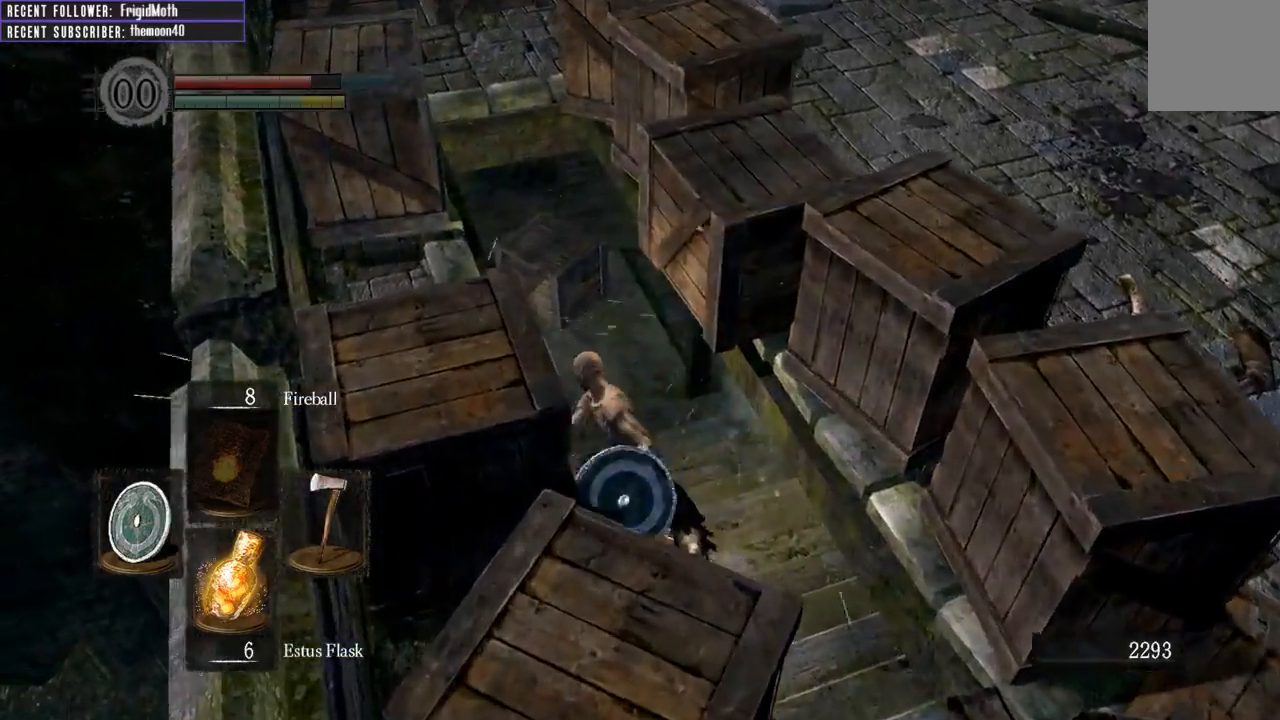
{"buttons": [], "left_stick": "up-left", "right_stick": "right", "events": [[167, "left_stick", "up"], [283, "right_stick", "center"], [417, "left_stick", "up-left"], [450, "right_stick", "right"]]}
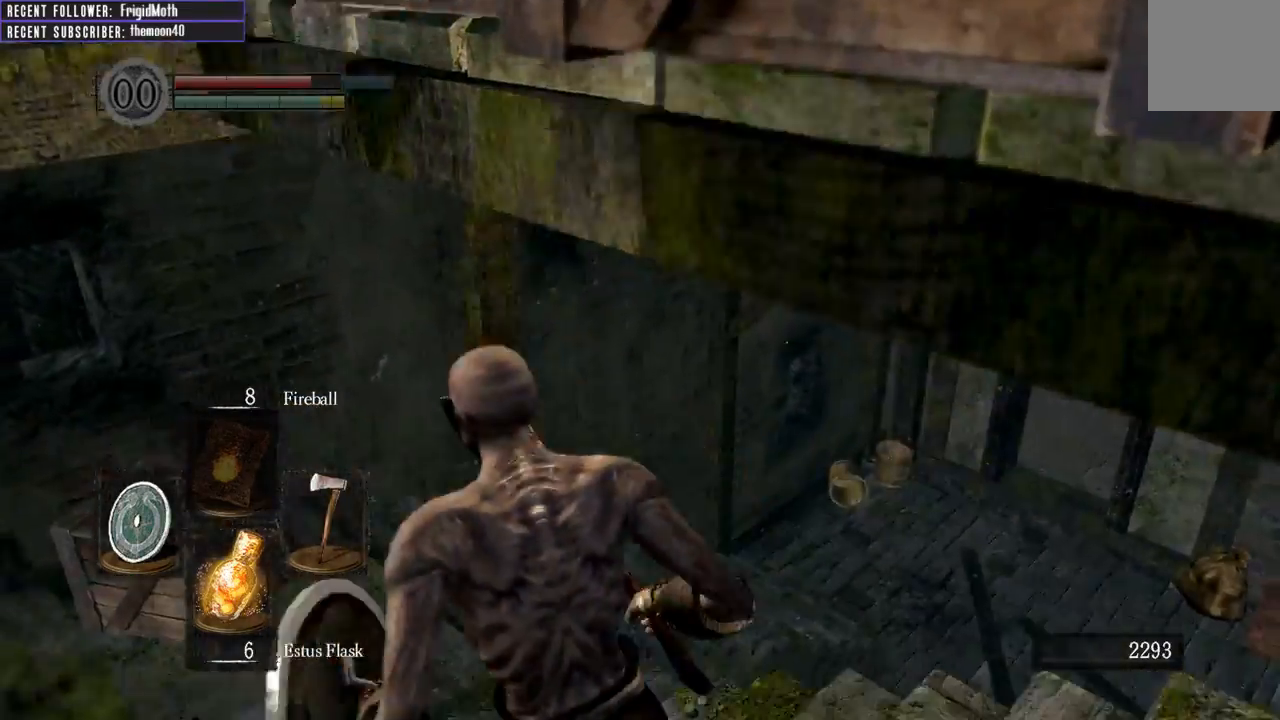
{"buttons": [], "left_stick": "center", "right_stick": "right", "events": [[183, "left_stick", "center"]]}
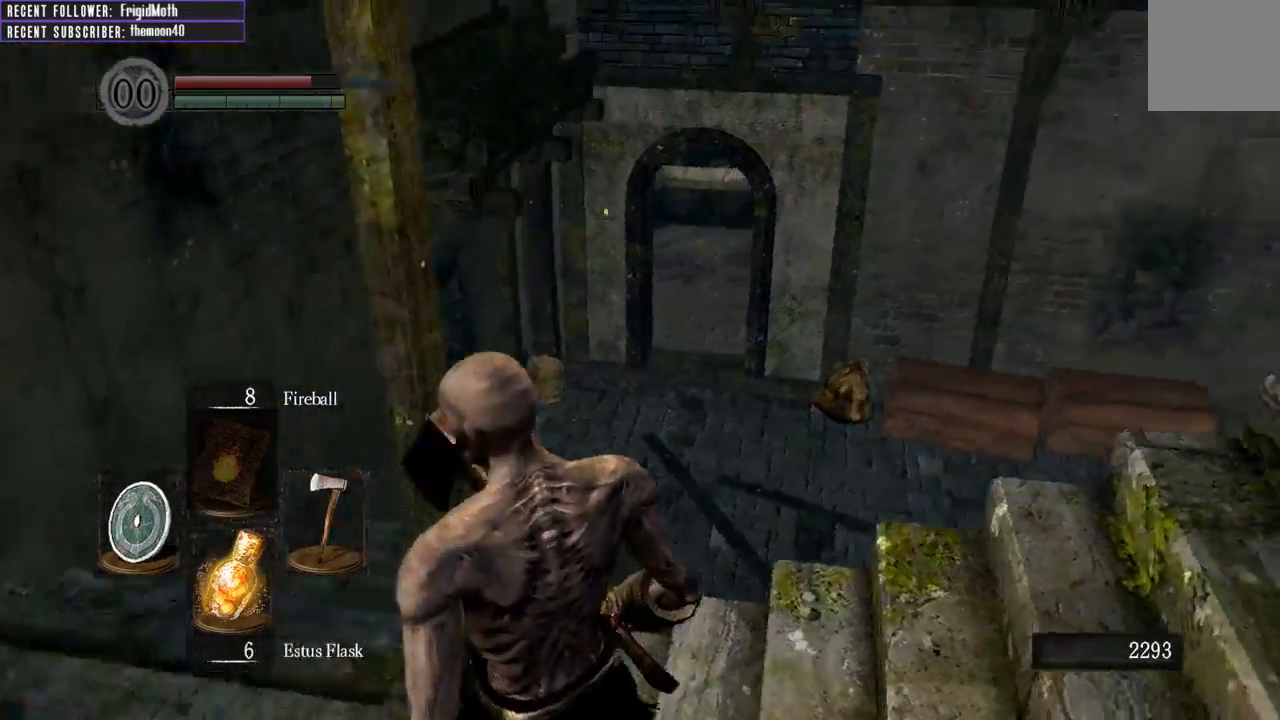
{"buttons": [], "left_stick": "down-left", "right_stick": "center", "events": [[200, "left_stick", "up-left"], [250, "left_stick", "left"], [350, "left_stick", "down-left"], [350, "right_stick", "up-right"], [450, "right_stick", "center"]]}
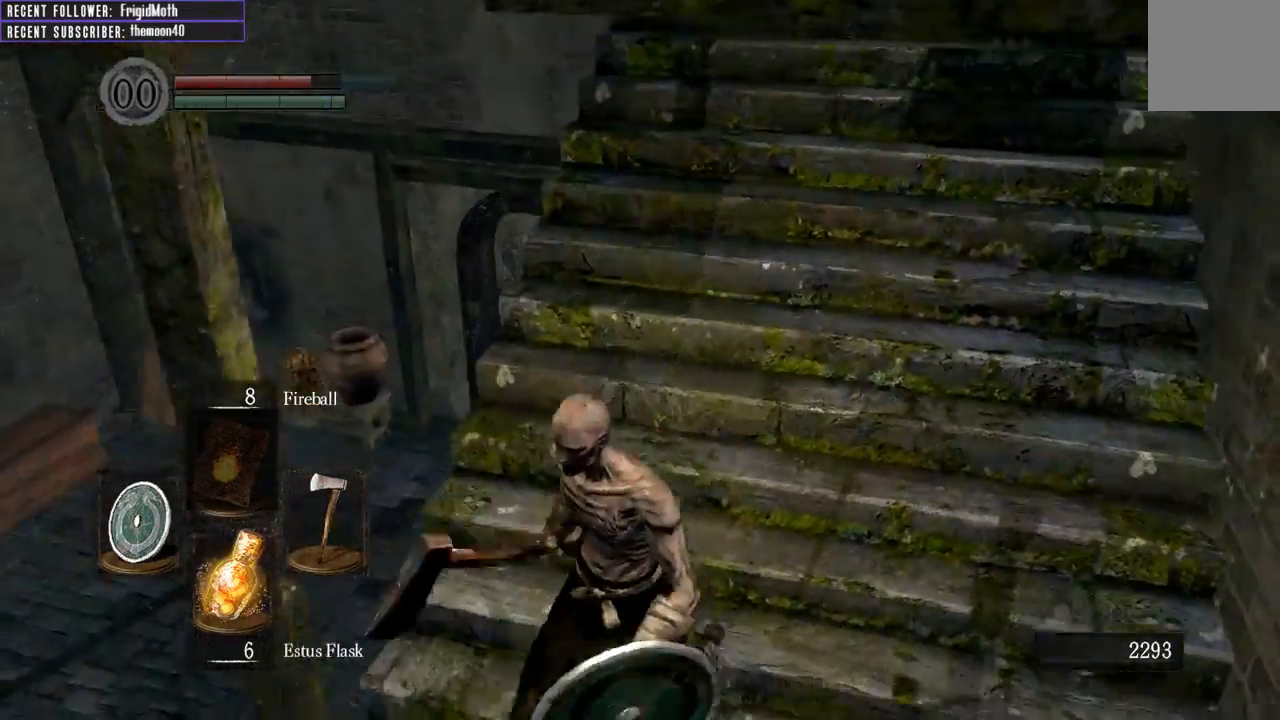
{"buttons": [], "left_stick": "center", "right_stick": "right", "events": [[150, "right_stick", "right"], [167, "left_stick", "left"], [500, "left_stick", "center"]]}
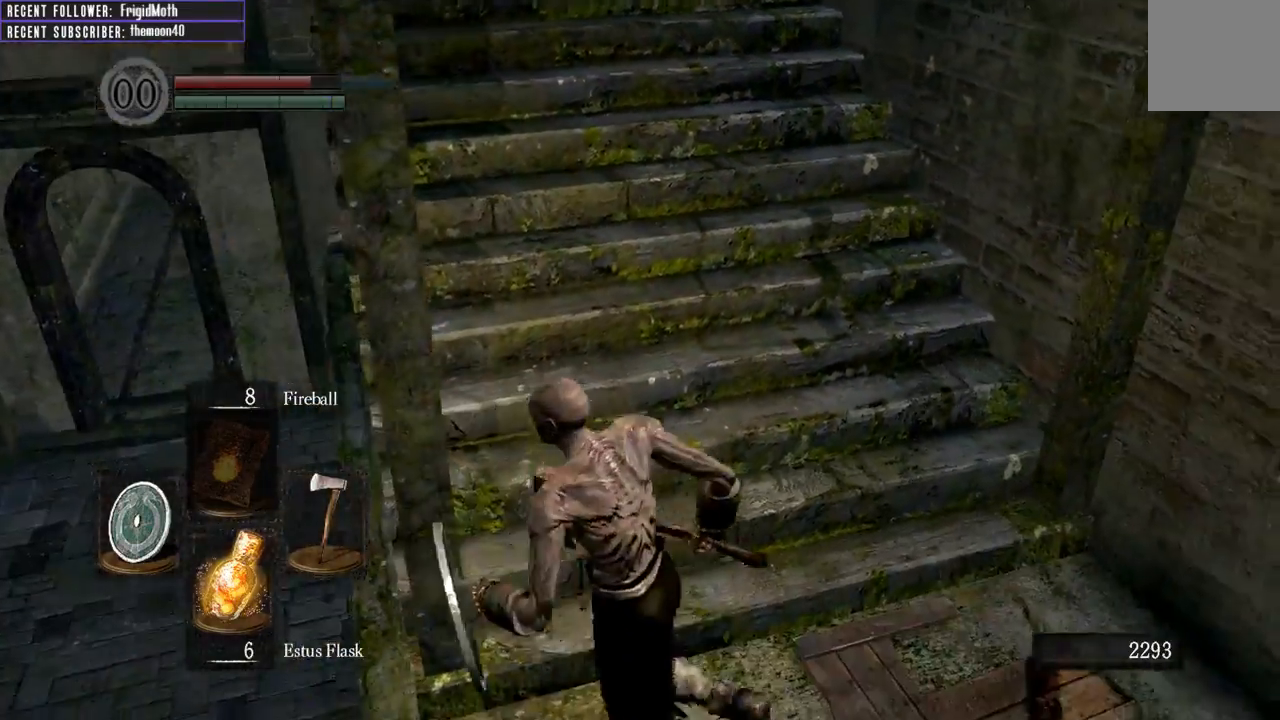
{"buttons": [], "left_stick": "left", "right_stick": "center", "events": [[17, "right_stick", "center"], [167, "right_stick", "up-right"], [200, "left_stick", "down-left"], [367, "right_stick", "center"], [467, "left_stick", "left"]]}
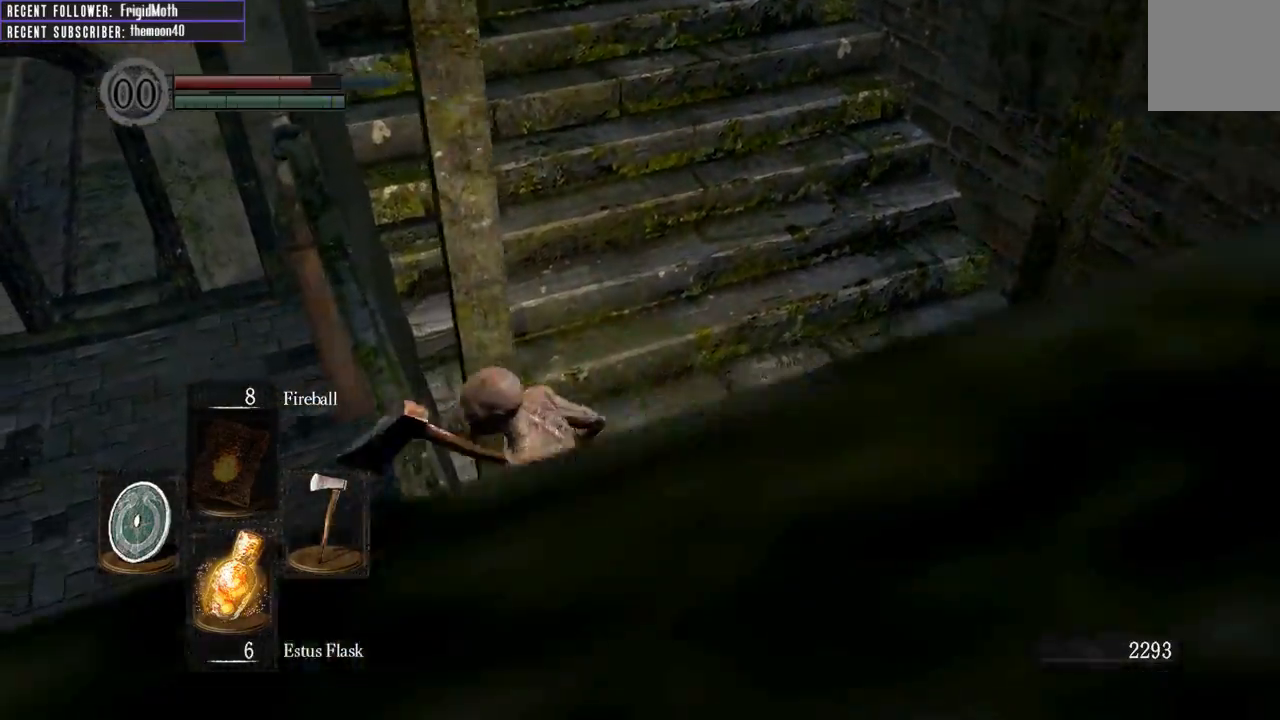
{"buttons": [], "left_stick": "up-left", "right_stick": "down", "events": [[117, "left_stick", "down-left"], [267, "right_stick", "down"], [317, "left_stick", "up-left"]]}
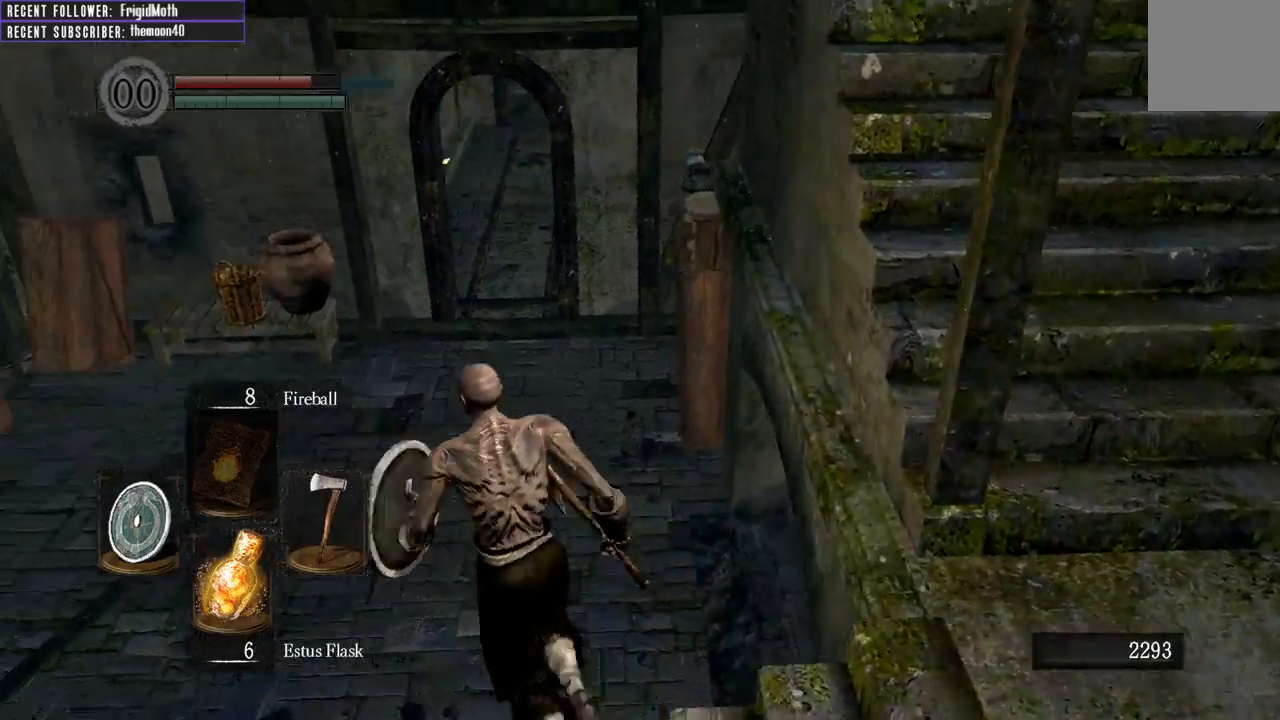
{"buttons": [], "left_stick": "up", "right_stick": "center", "events": [[33, "left_stick", "up"], [33, "right_stick", "center"], [217, "right_stick", "right"], [467, "right_stick", "center"]]}
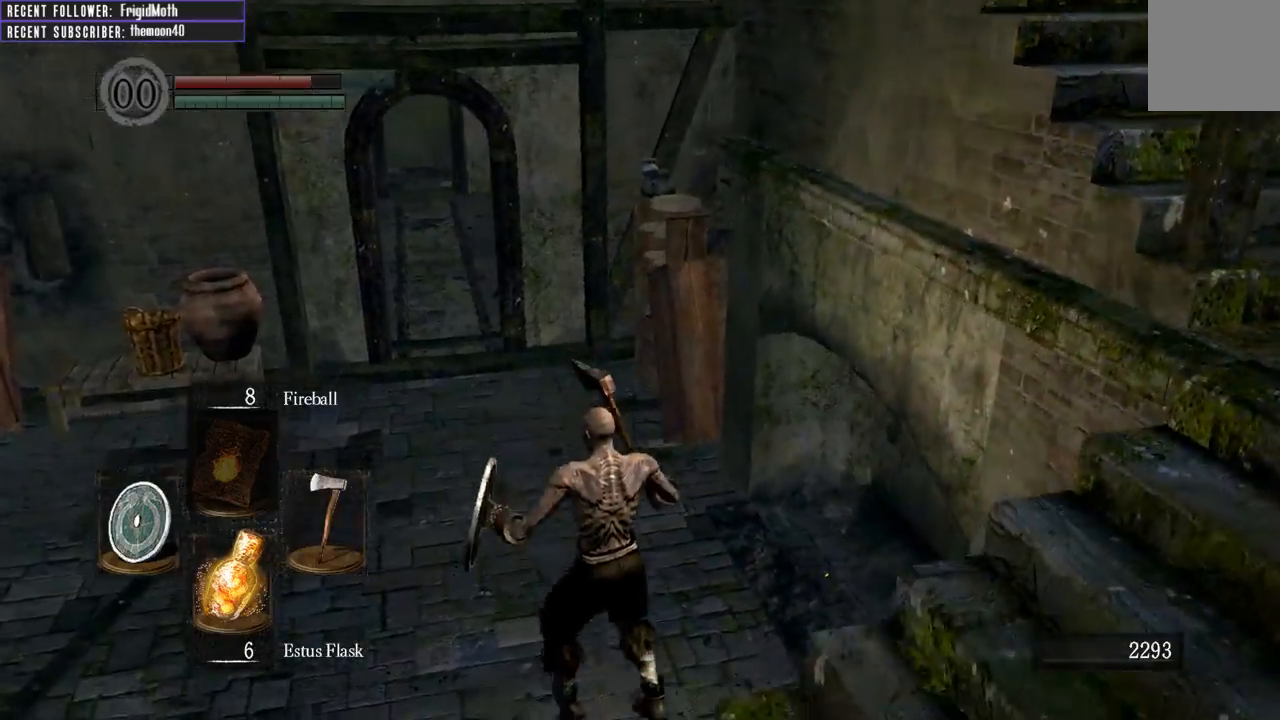
{"buttons": [], "left_stick": "up", "right_stick": "center", "events": [[217, "right_stick", "right"], [367, "right_stick", "center"]]}
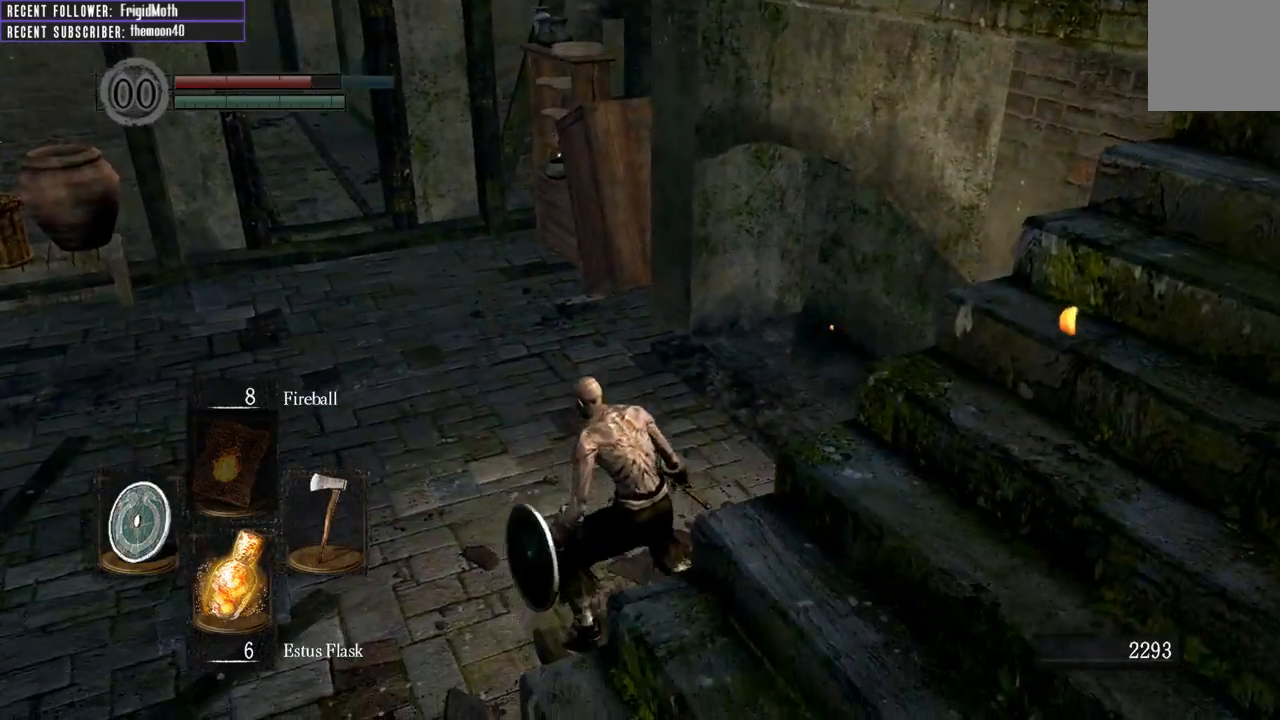
{"buttons": [], "left_stick": "up", "right_stick": "center", "events": [[200, "right_stick", "down-right"], [400, "right_stick", "center"]]}